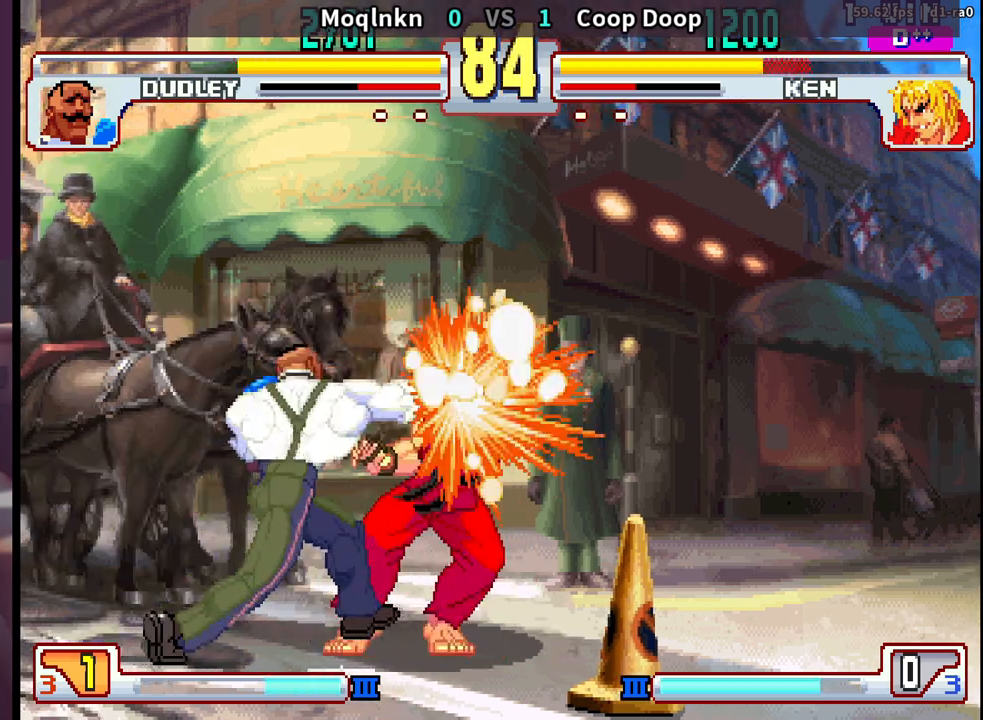
Gameplay with a controller (arcade stick); each line is a JSON object with the inputs held at the frame after it (dt_ms = milliseconds from this image to that frame). "events" lists button and stick changes between this image and that frame as [ms after this image, input, new state], when the widget could be followed in between. Not read: L3 R3.
{"dt_ms": 500, "buttons": ["HP"], "events": [[283, "DPAD_DOWN", "up"], [300, "DPAD_LEFT", "up"], [467, "HP", "down"]]}
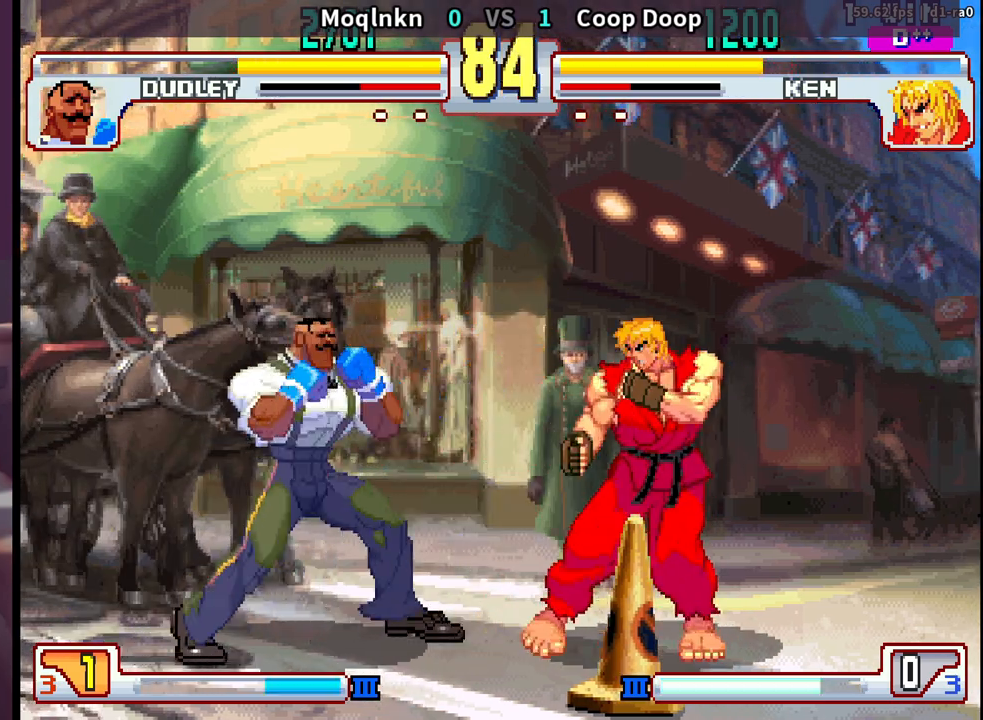
{"dt_ms": 500, "buttons": ["DPAD_DOWN", "DPAD_LEFT"], "events": [[50, "HP", "up"], [83, "DPAD_LEFT", "down"], [217, "DPAD_DOWN", "down"]]}
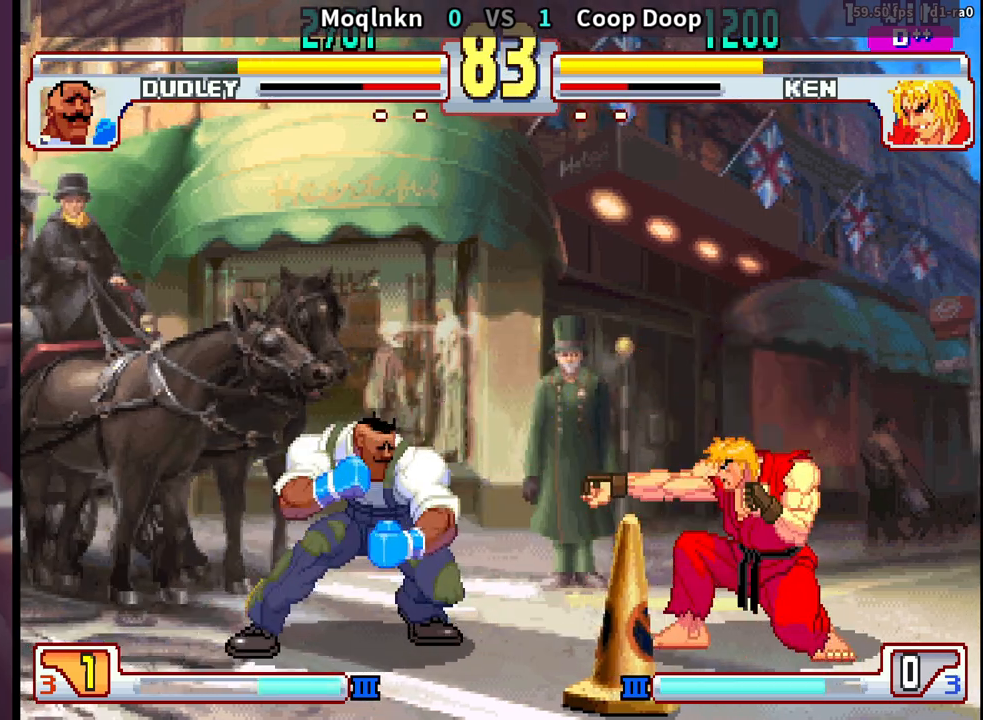
{"dt_ms": 500, "buttons": ["DPAD_DOWN", "DPAD_LEFT"], "events": []}
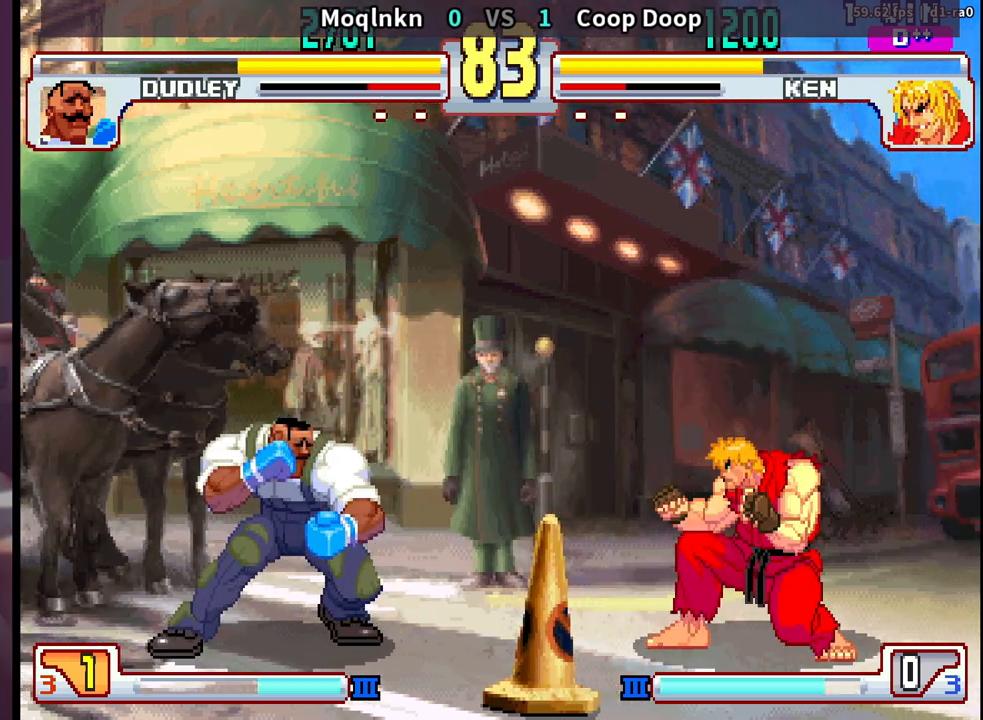
{"dt_ms": 500, "buttons": ["DPAD_DOWN", "DPAD_LEFT"], "events": []}
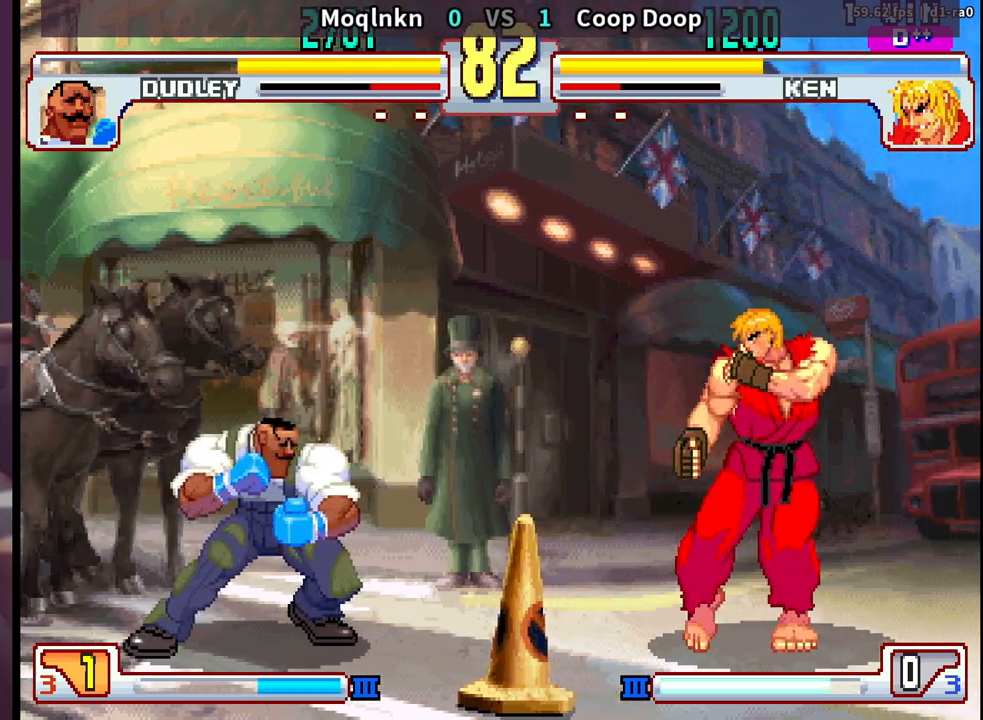
{"dt_ms": 500, "buttons": ["DPAD_LEFT"], "events": [[400, "DPAD_DOWN", "up"]]}
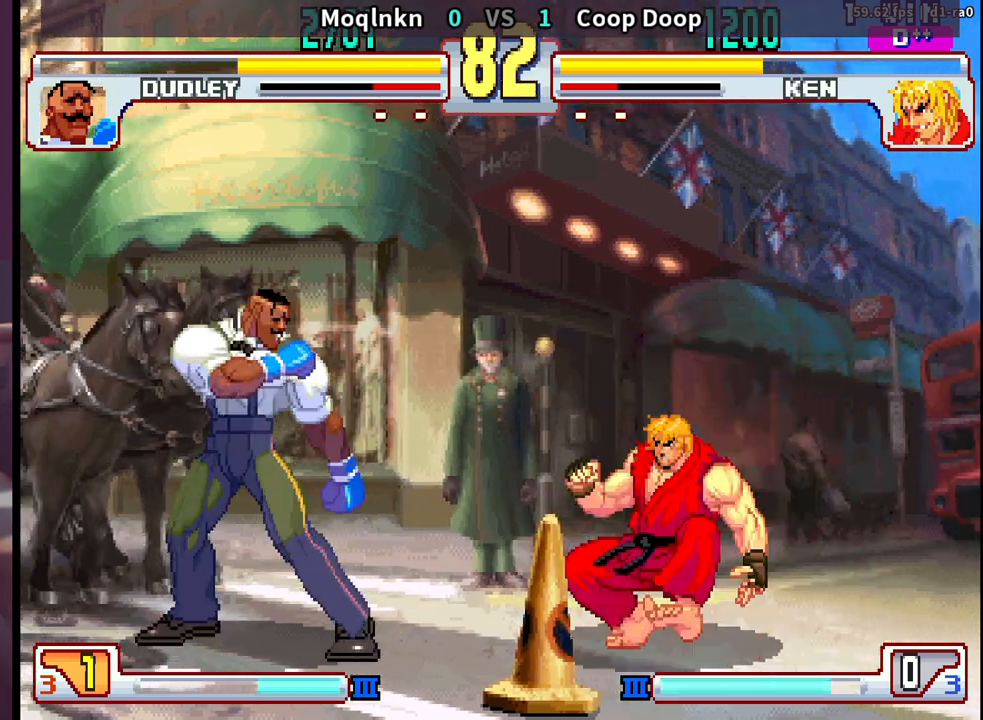
{"dt_ms": 500, "buttons": ["DPAD_DOWN", "DPAD_LEFT"], "events": [[400, "DPAD_DOWN", "down"], [417, "HP", "down"], [467, "HP", "up"]]}
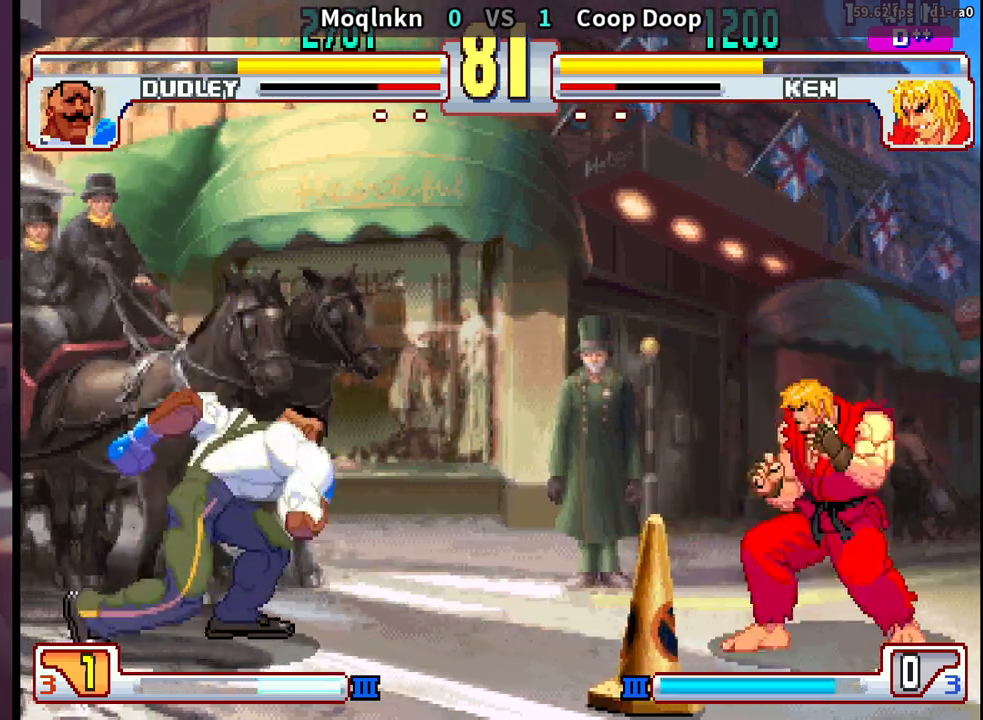
{"dt_ms": 500, "buttons": ["DPAD_UP", "DPAD_RIGHT"], "events": [[250, "DPAD_DOWN", "up"], [267, "DPAD_LEFT", "up"], [300, "DPAD_UP", "down"], [317, "DPAD_RIGHT", "down"]]}
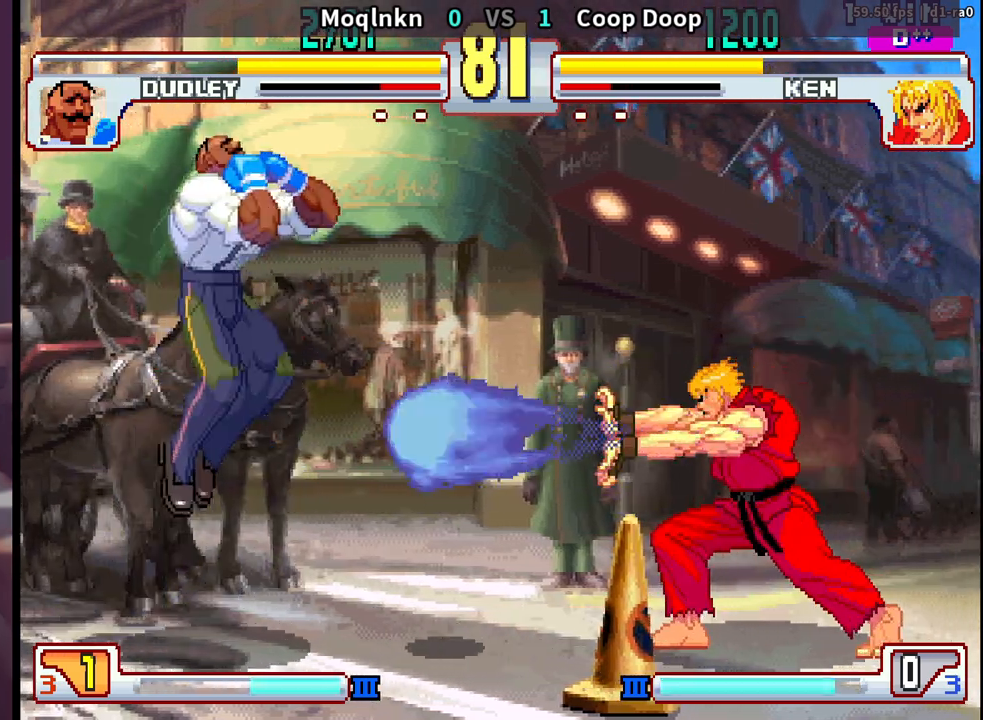
{"dt_ms": 1000, "buttons": ["DPAD_UP"]}
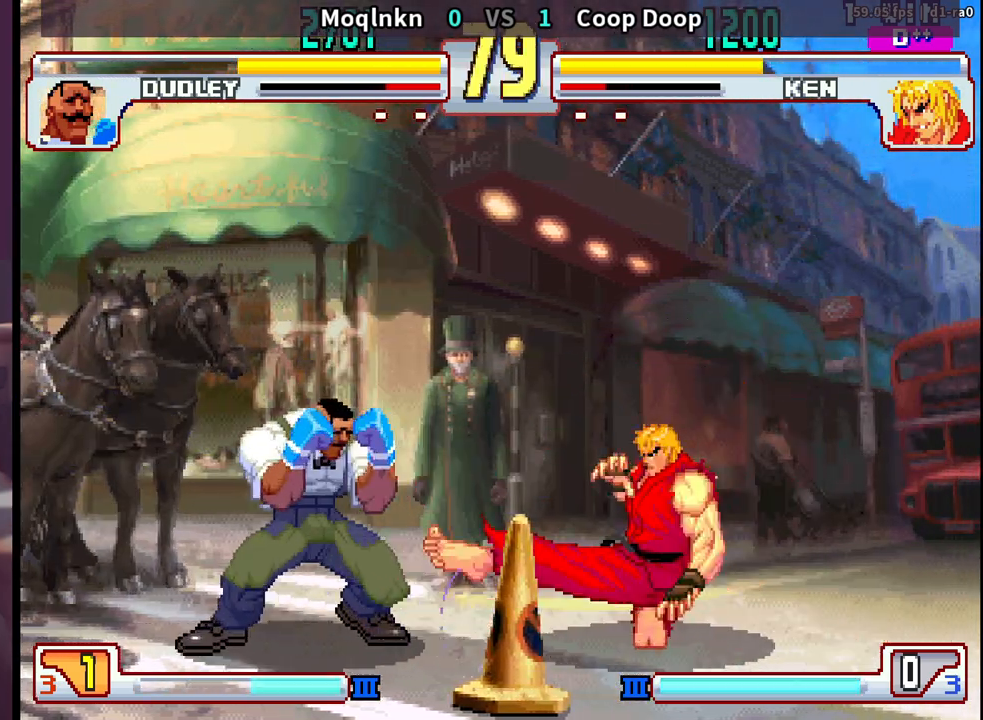
{"dt_ms": 500, "buttons": [], "events": [[33, "DPAD_UP", "up"], [150, "DPAD_RIGHT", "down"], [183, "DPAD_UP", "down"], [350, "DPAD_UP", "up"], [367, "DPAD_RIGHT", "up"]]}
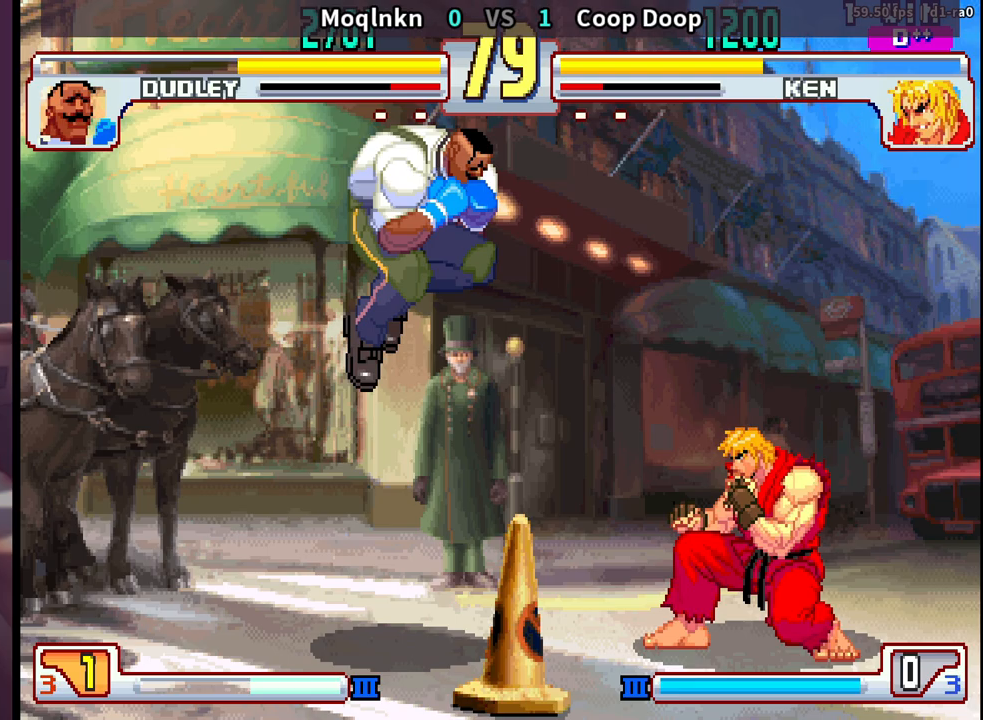
{"dt_ms": 500, "buttons": [], "events": [[50, "HK", "down"], [183, "DPAD_LEFT", "down"], [200, "DPAD_DOWN", "down"], [200, "HK", "up"], [450, "DPAD_DOWN", "up"], [450, "DPAD_LEFT", "up"]]}
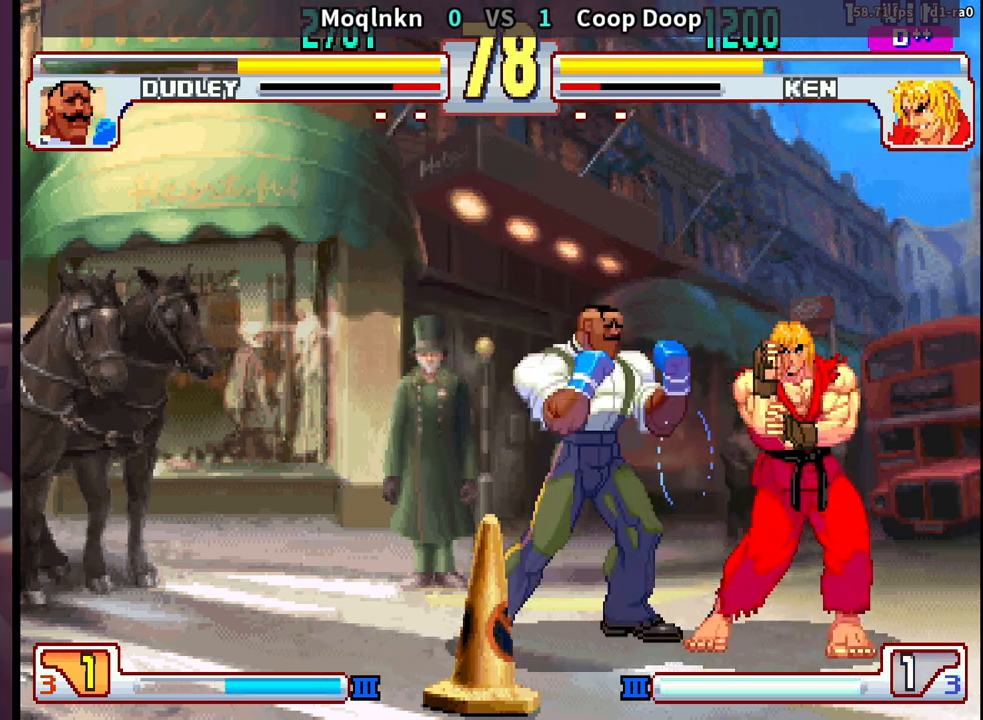
{"dt_ms": 500, "buttons": [], "events": [[17, "HP", "down"], [67, "HP", "up"], [100, "DPAD_LEFT", "down"], [133, "DPAD_DOWN", "down"], [150, "DPAD_LEFT", "up"], [200, "DPAD_RIGHT", "down"], [233, "DPAD_DOWN", "up"], [283, "DPAD_RIGHT", "up"], [367, "DPAD_LEFT", "down"], [467, "DPAD_LEFT", "up"]]}
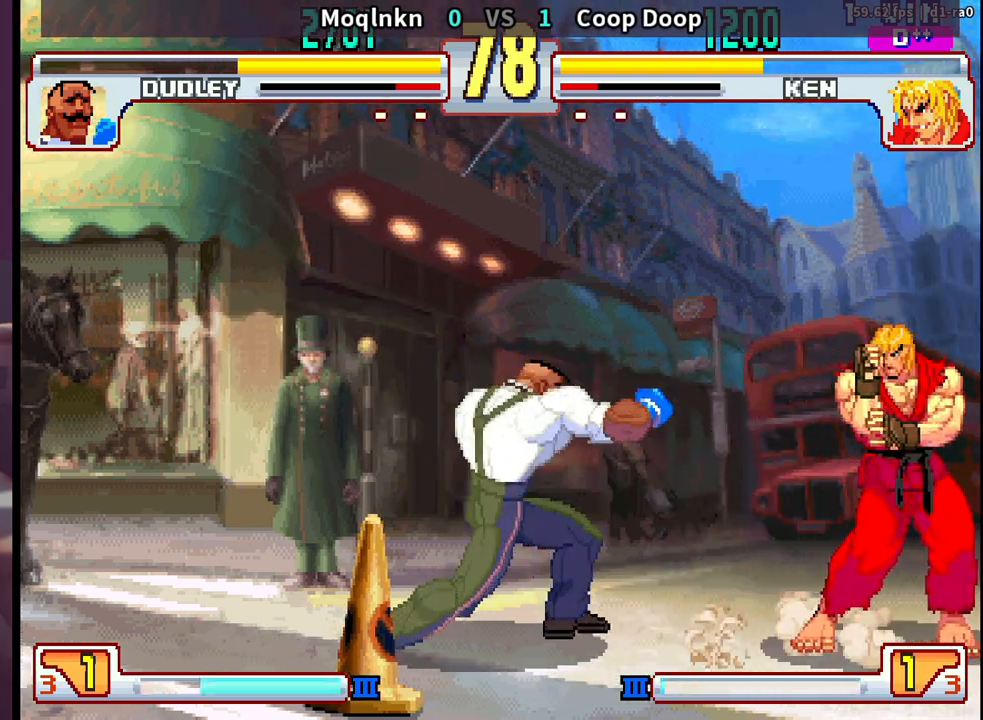
{"dt_ms": 500, "buttons": ["DPAD_RIGHT"], "events": [[17, "DPAD_LEFT", "down"], [400, "DPAD_LEFT", "up"], [433, "DPAD_RIGHT", "down"]]}
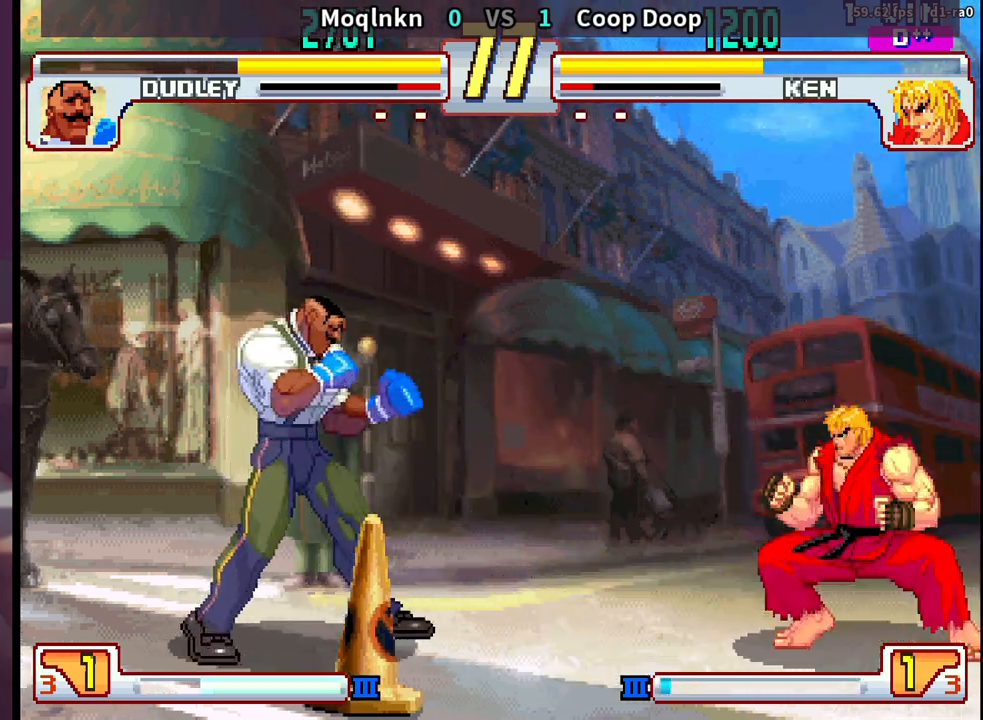
{"dt_ms": 500, "buttons": ["HK"], "events": [[200, "DPAD_RIGHT", "up"], [233, "DPAD_UP", "down"], [350, "DPAD_UP", "up"], [417, "HK", "down"]]}
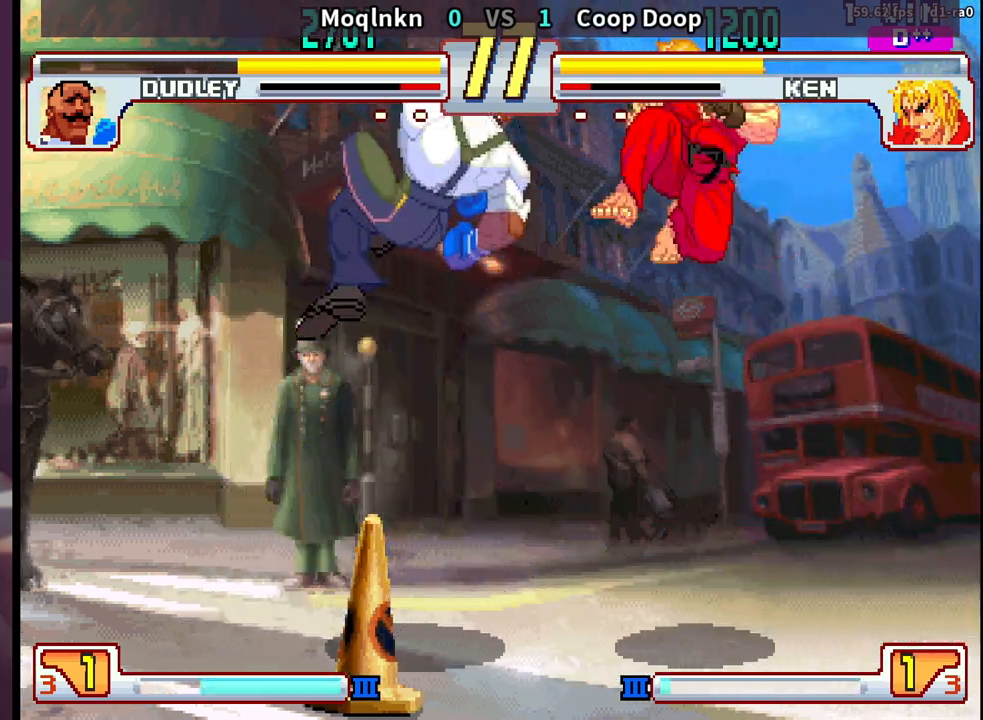
{"dt_ms": 500, "buttons": ["DPAD_LEFT"], "events": [[17, "HK", "up"], [67, "DPAD_LEFT", "down"]]}
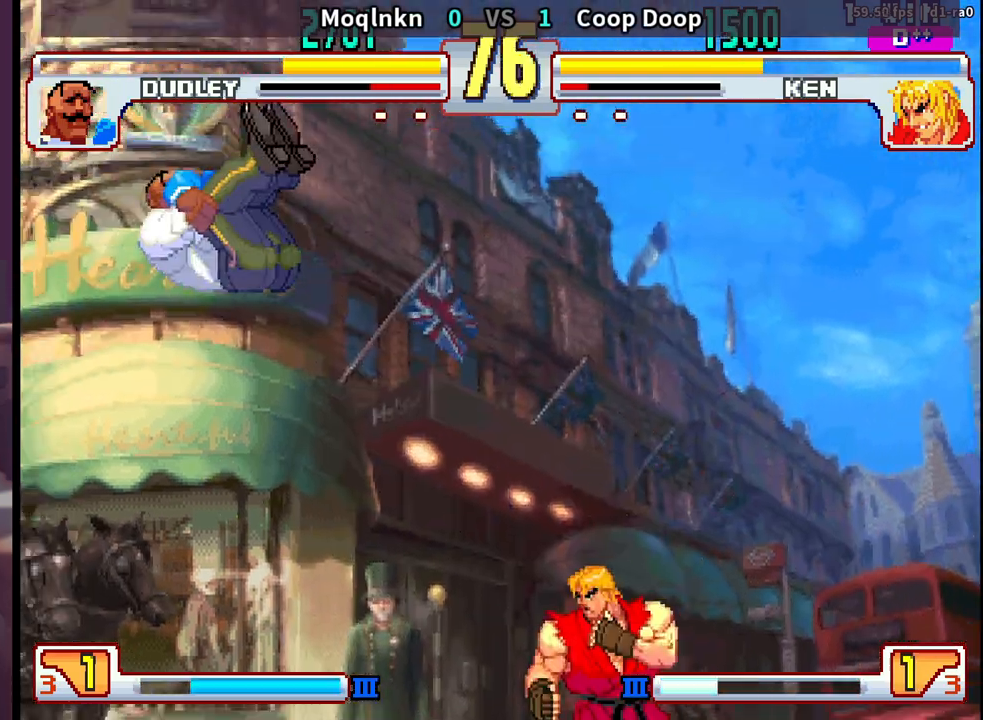
{"dt_ms": 500, "buttons": ["DPAD_RIGHT"], "events": [[267, "DPAD_LEFT", "up"], [317, "DPAD_RIGHT", "down"]]}
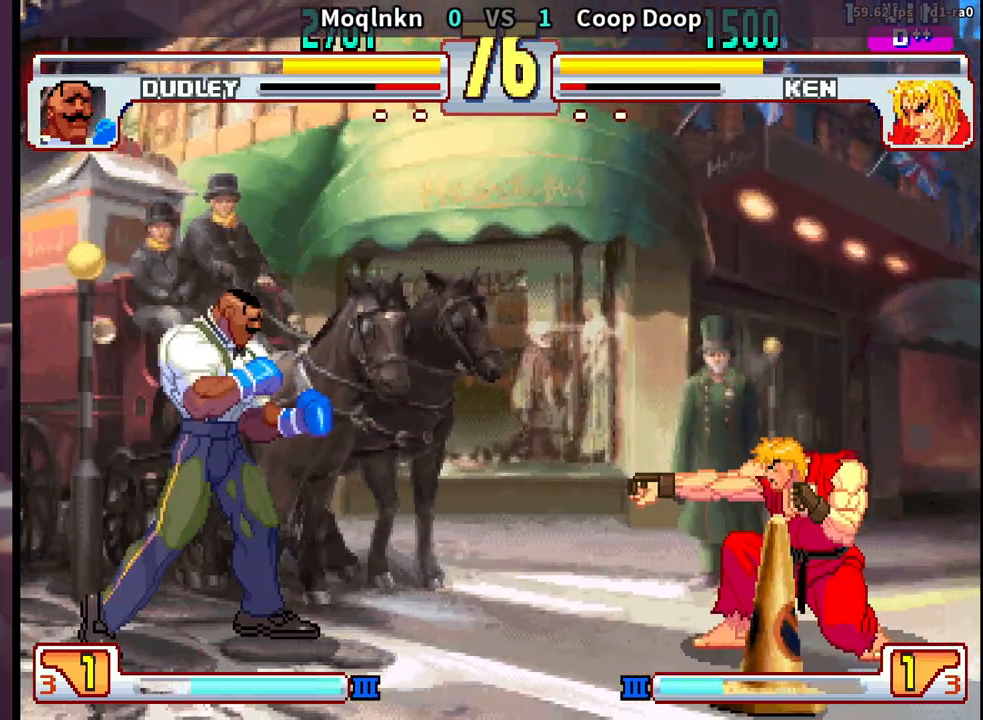
{"dt_ms": 500, "buttons": ["HK"], "events": [[217, "DPAD_UP", "down"], [300, "DPAD_RIGHT", "up"], [333, "DPAD_UP", "up"], [400, "HK", "down"]]}
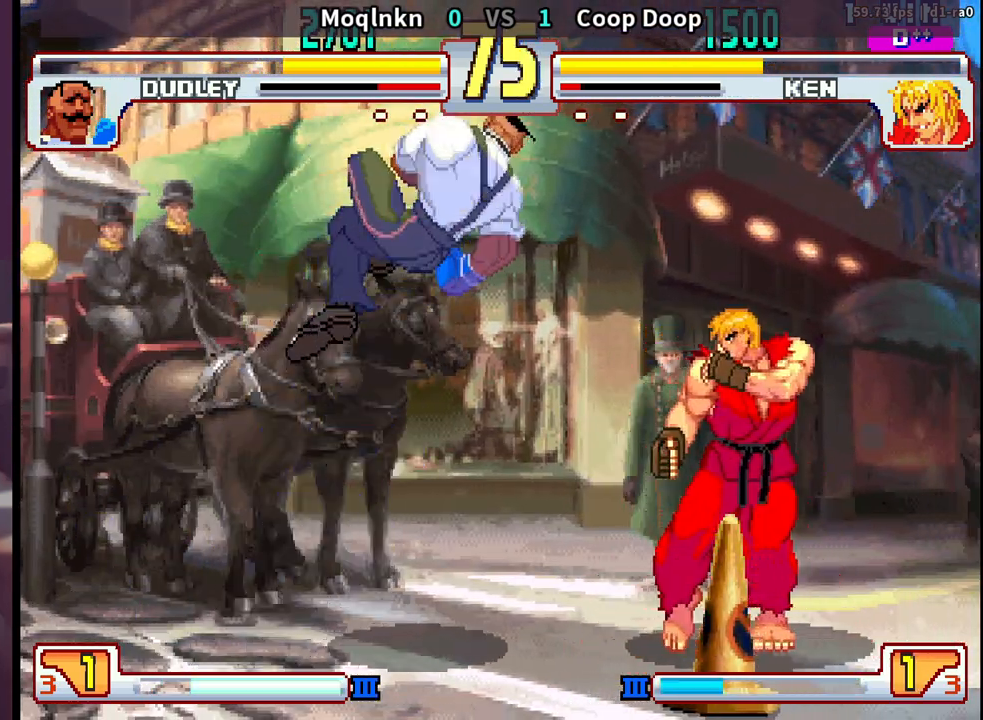
{"dt_ms": 500, "buttons": ["DPAD_DOWN", "DPAD_LEFT"], "events": [[17, "HK", "up"], [50, "DPAD_LEFT", "down"], [217, "DPAD_DOWN", "down"]]}
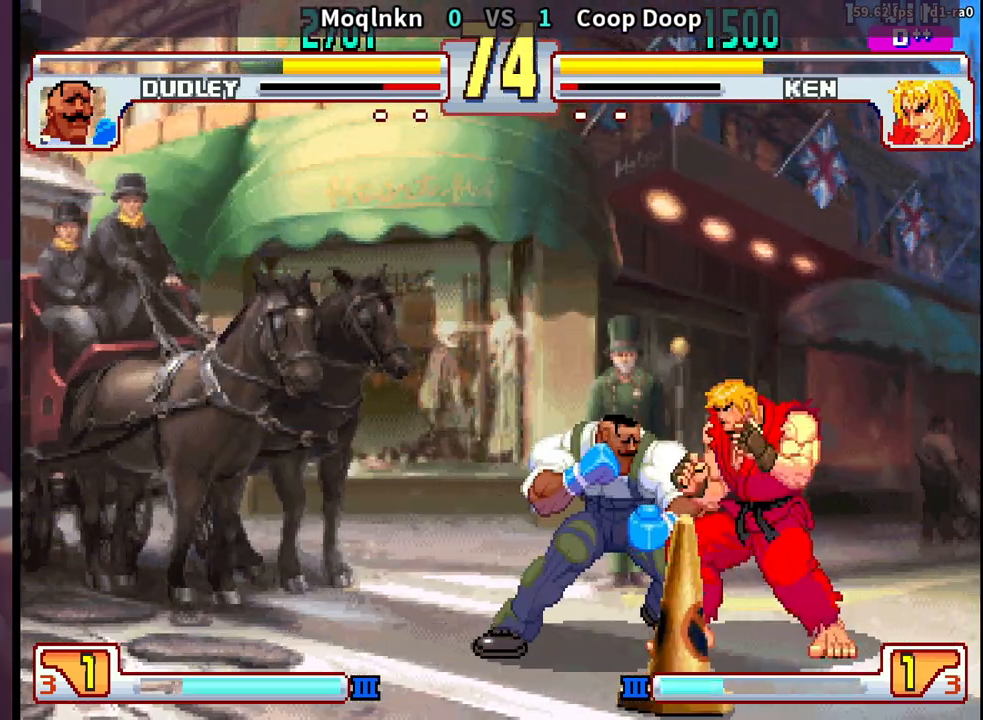
{"dt_ms": 500, "buttons": []}
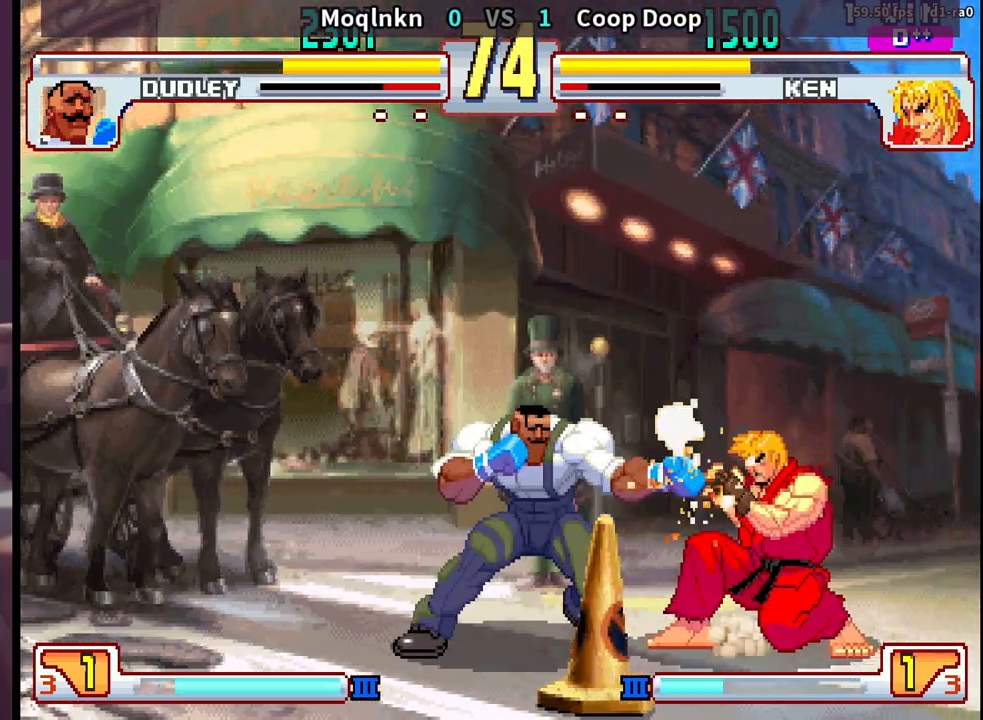
{"dt_ms": 500, "buttons": ["DPAD_LEFT"], "events": [[50, "DPAD_RIGHT", "down"], [267, "DPAD_RIGHT", "up"], [317, "DPAD_LEFT", "down"]]}
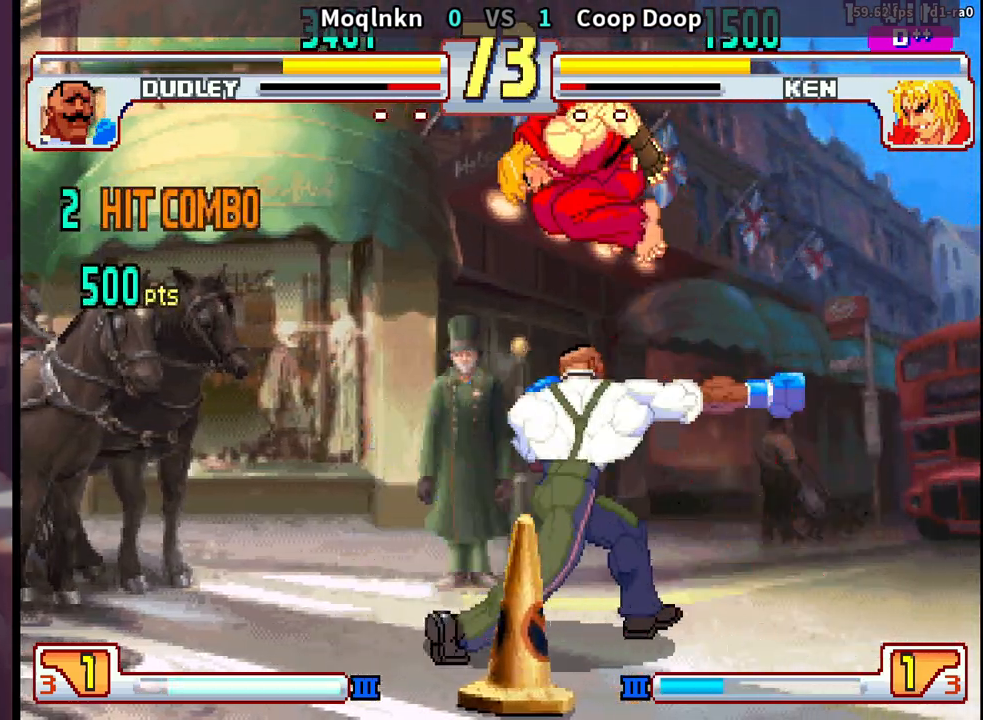
{"dt_ms": 500, "buttons": [], "events": [[67, "DPAD_LEFT", "up"], [100, "DPAD_RIGHT", "down"], [150, "DPAD_DOWN", "down"], [217, "LP", "down"], [283, "LP", "up"], [383, "DPAD_RIGHT", "up"], [400, "DPAD_DOWN", "up"], [417, "DPAD_LEFT", "down"], [500, "DPAD_LEFT", "up"]]}
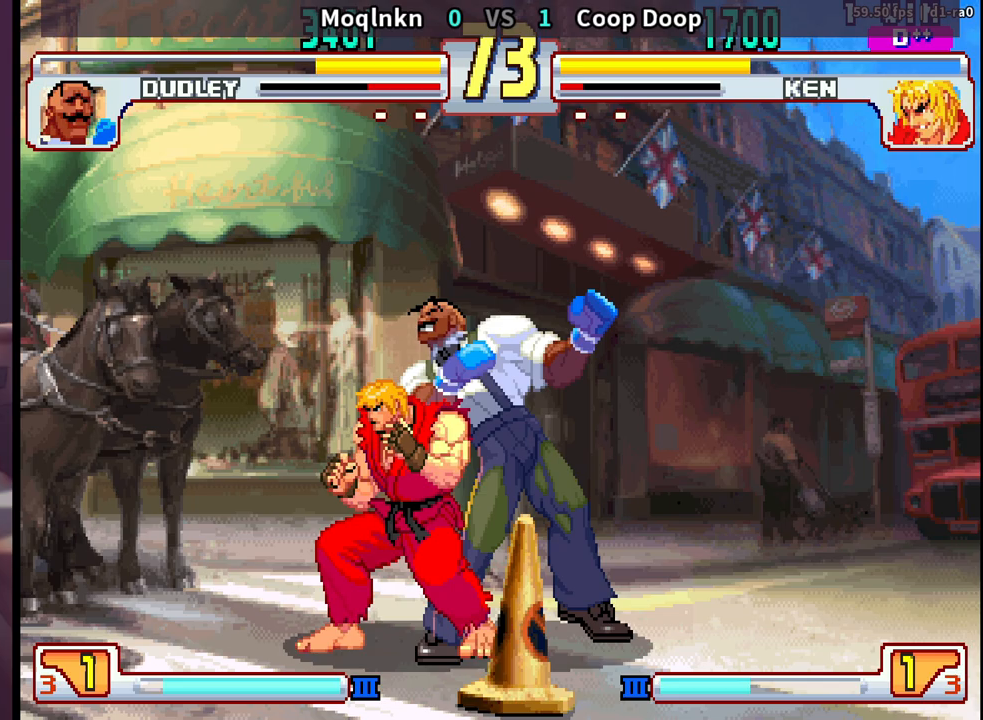
{"dt_ms": 500, "buttons": ["DPAD_DOWN", "DPAD_RIGHT"], "events": [[67, "DPAD_LEFT", "down"], [117, "DPAD_LEFT", "up"], [167, "DPAD_RIGHT", "down"], [200, "LK", "down"], [200, "LP", "down"], [283, "LP", "up"], [300, "LK", "up"], [317, "DPAD_DOWN", "down"]]}
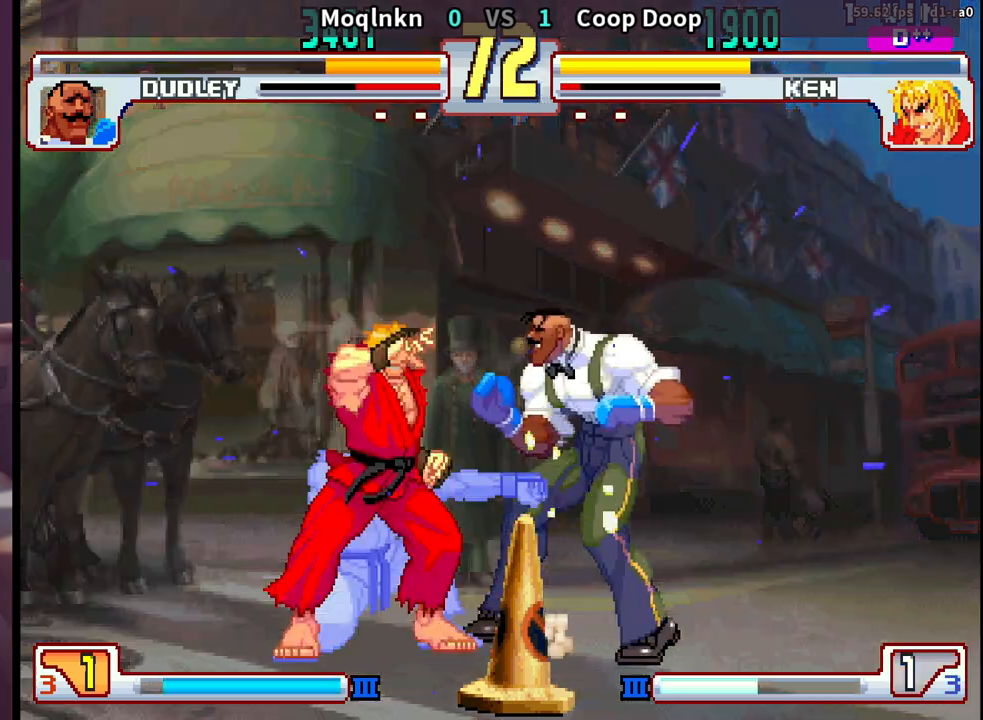
{"dt_ms": 500, "buttons": ["DPAD_DOWN", "DPAD_RIGHT"], "events": []}
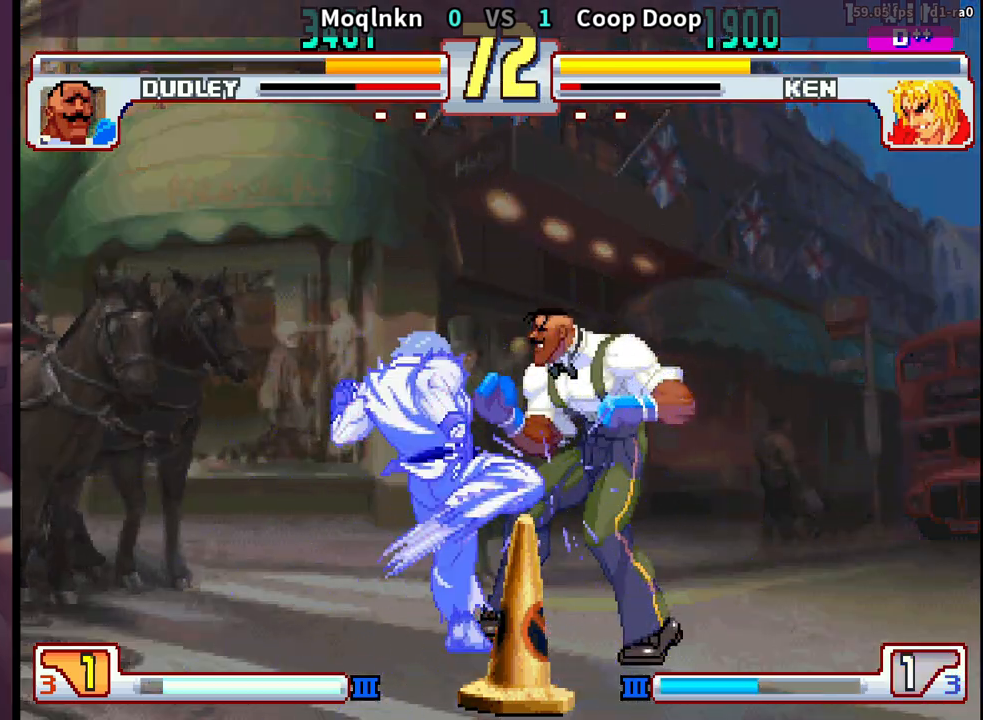
{"dt_ms": 500, "buttons": ["DPAD_DOWN", "DPAD_RIGHT"], "events": []}
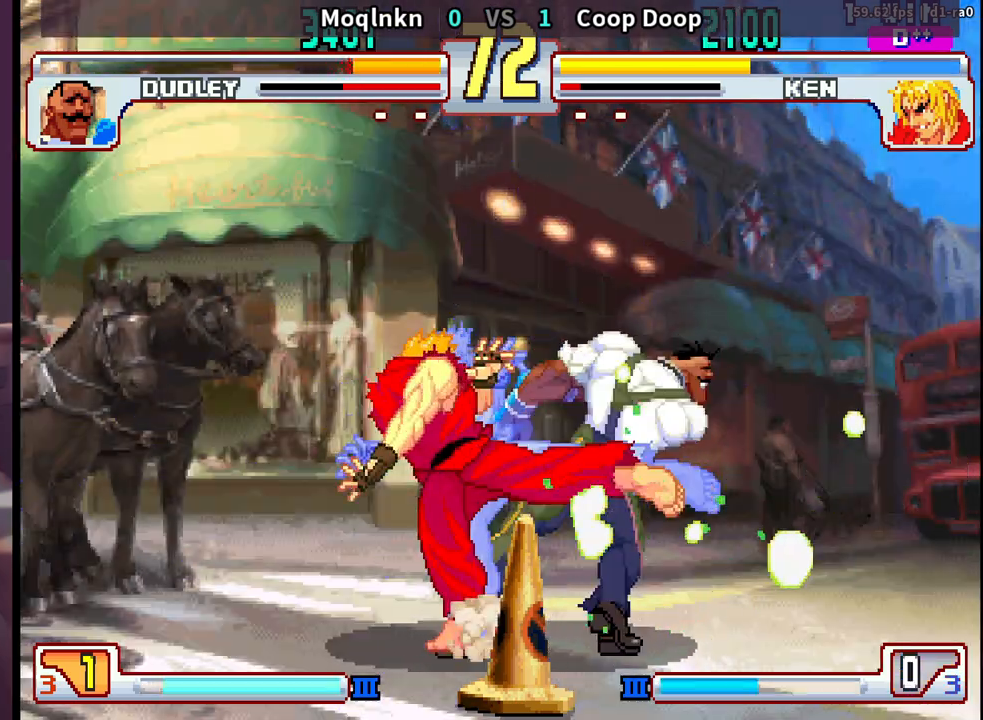
{"dt_ms": 500, "buttons": ["DPAD_DOWN", "DPAD_RIGHT"], "events": []}
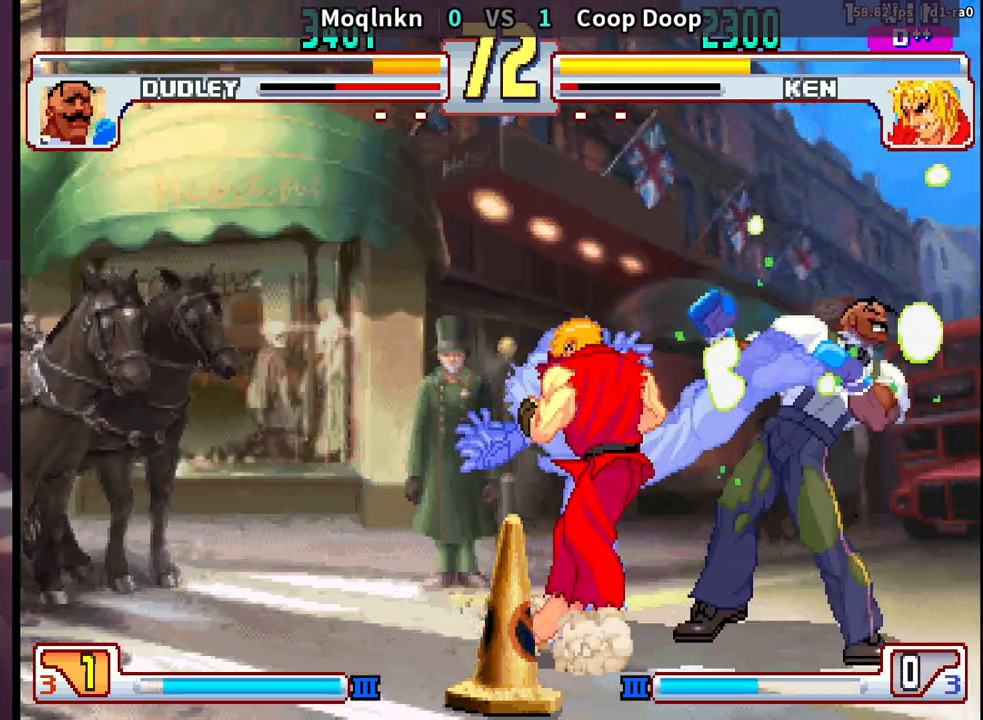
{"dt_ms": 500, "buttons": ["DPAD_DOWN", "DPAD_RIGHT"], "events": []}
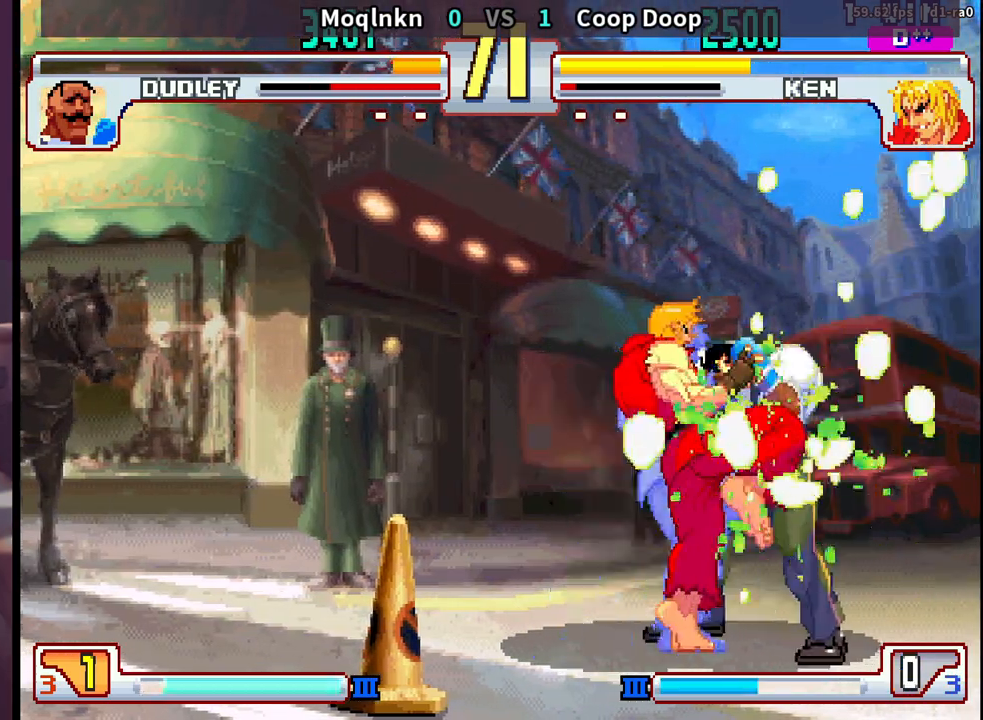
{"dt_ms": 500, "buttons": ["DPAD_DOWN", "DPAD_RIGHT"], "events": []}
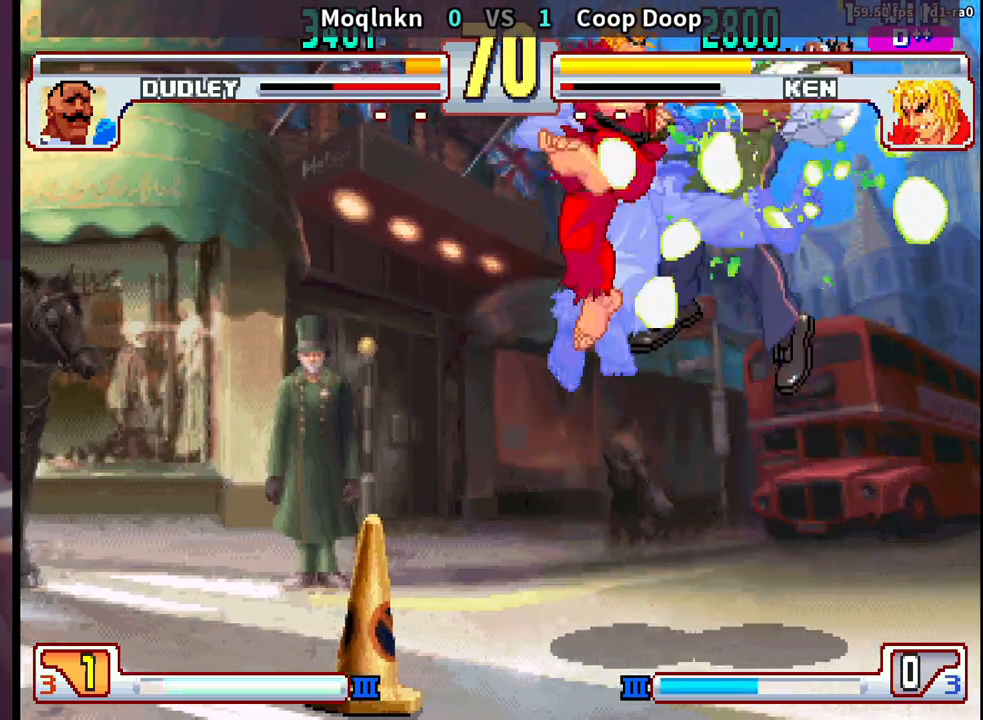
{"dt_ms": 500, "buttons": ["DPAD_DOWN", "DPAD_RIGHT"], "events": []}
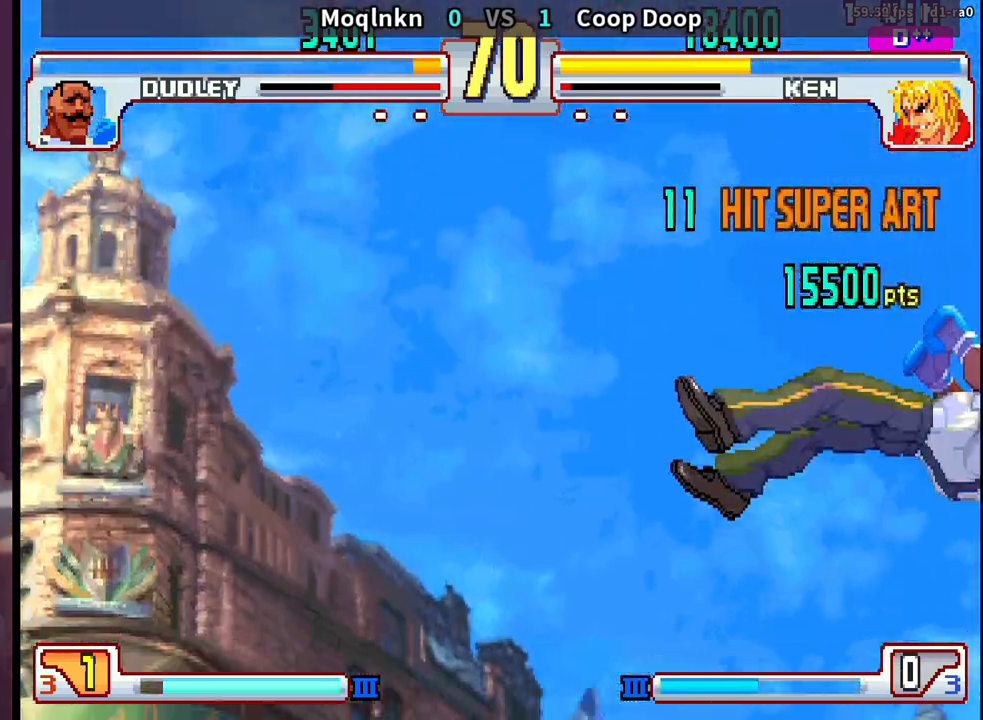
{"dt_ms": 500, "buttons": ["DPAD_DOWN", "DPAD_RIGHT"], "events": []}
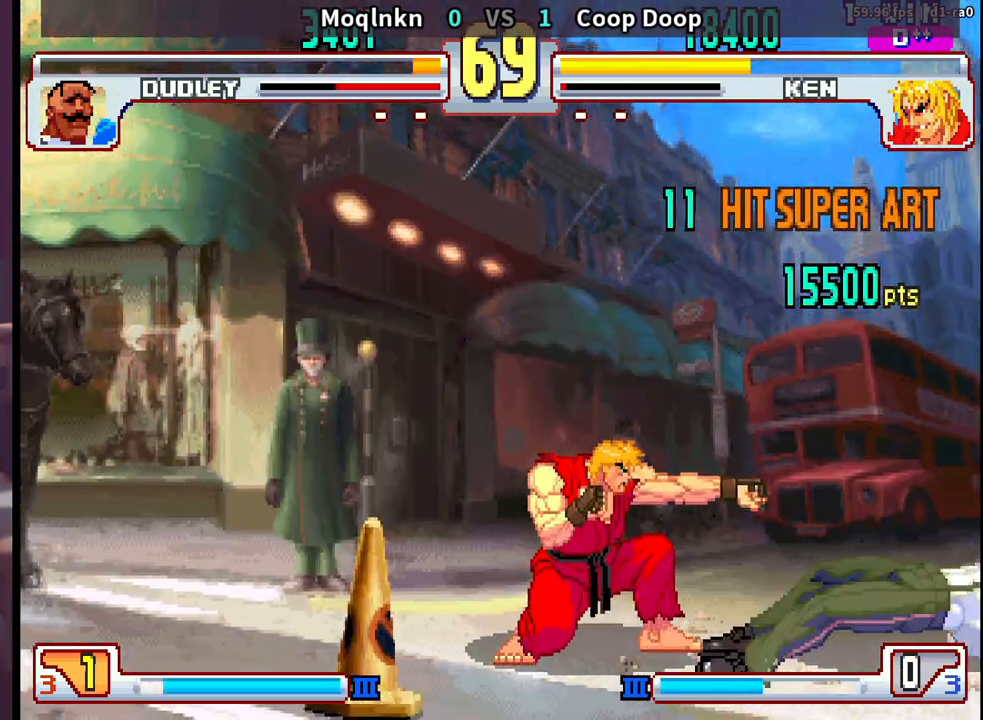
{"dt_ms": 500, "buttons": ["DPAD_DOWN", "DPAD_RIGHT"], "events": []}
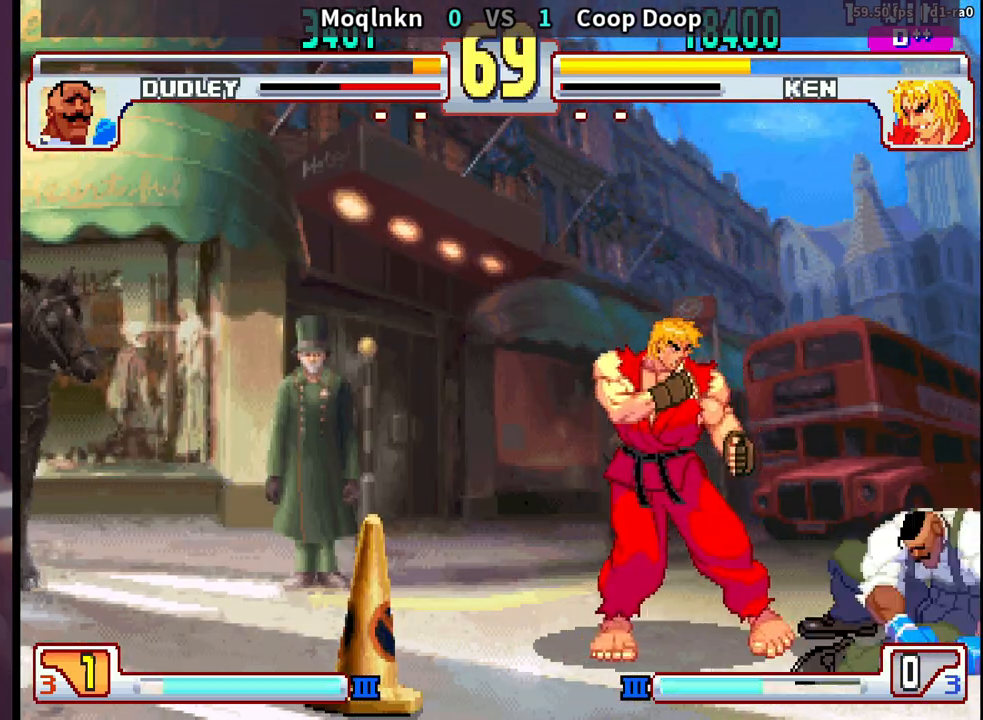
{"dt_ms": 500, "buttons": ["DPAD_RIGHT"], "events": [[83, "DPAD_DOWN", "up"], [83, "DPAD_RIGHT", "up"], [300, "DPAD_DOWN", "down"], [383, "DPAD_DOWN", "up"], [433, "DPAD_RIGHT", "down"]]}